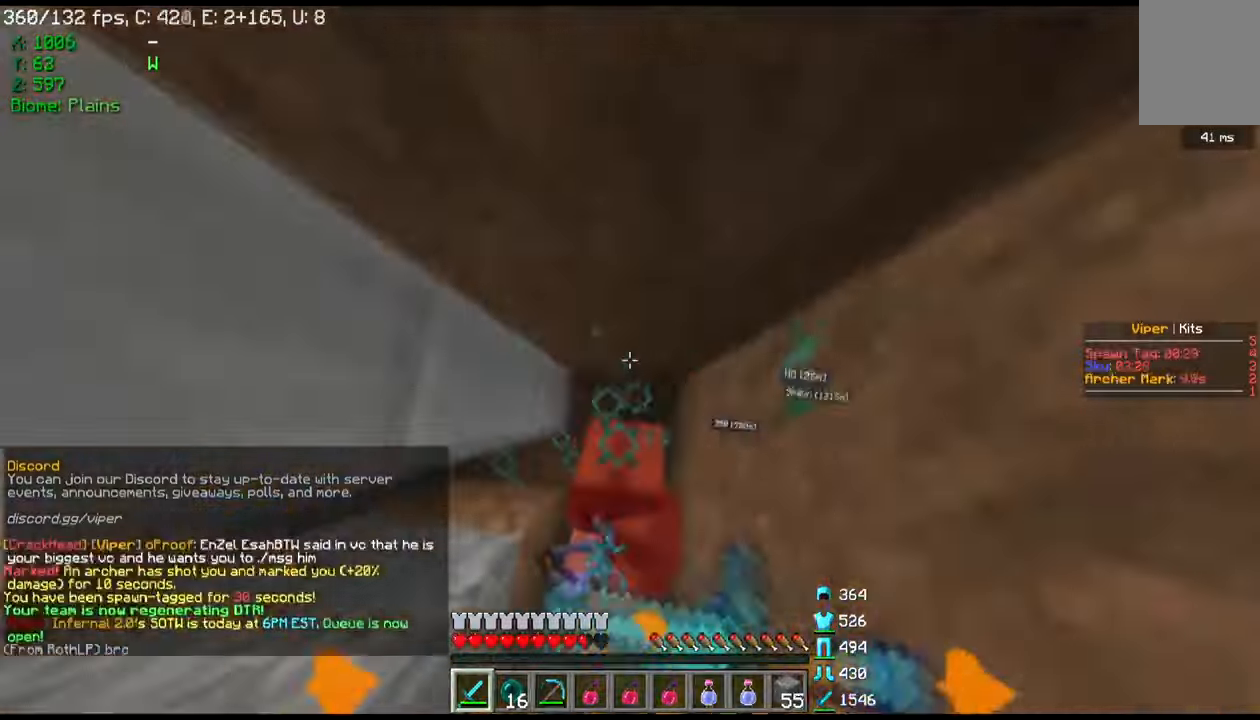
Gameplay with keyboard and mouse; each line is a JSON object with the keys and mouse buttons held at the frame after it. "events" lists presses ("down") and releases ("up") of "a", "d", "s", "w", "mouse_left" and "mouse_right" between this image and that frame as [ms after this image, input, new state], when the widget could be followed in between. "mouse_left", "mouse_right" = the "left", "right" buttons of the "mouse" list. No other keys are recorded. Fast repeated clicks can show as one long hold. Mouse movement is not recorded.
{"keys": ["s"], "mouse": ["left", "right"], "events": [[167, "mouse_right", "up"], [234, "mouse_right", "down"], [267, "w", "up"], [334, "s", "down"]]}
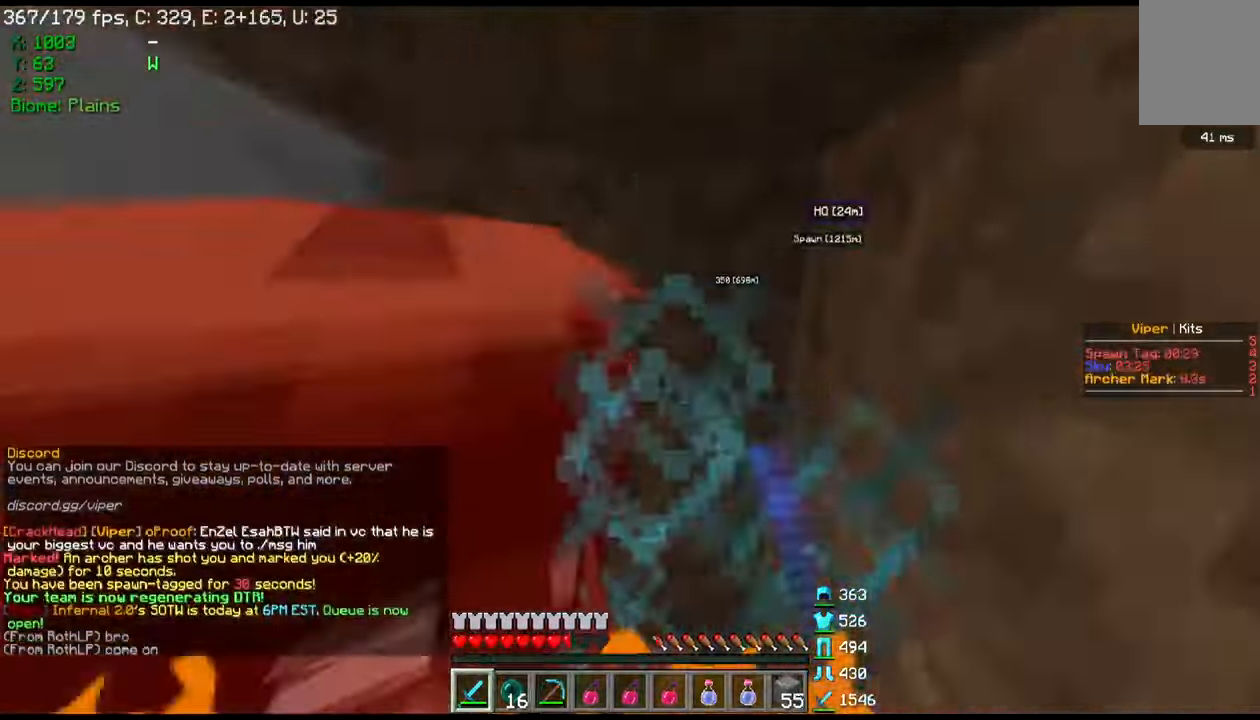
{"keys": ["s"], "mouse": ["left", "right"], "events": []}
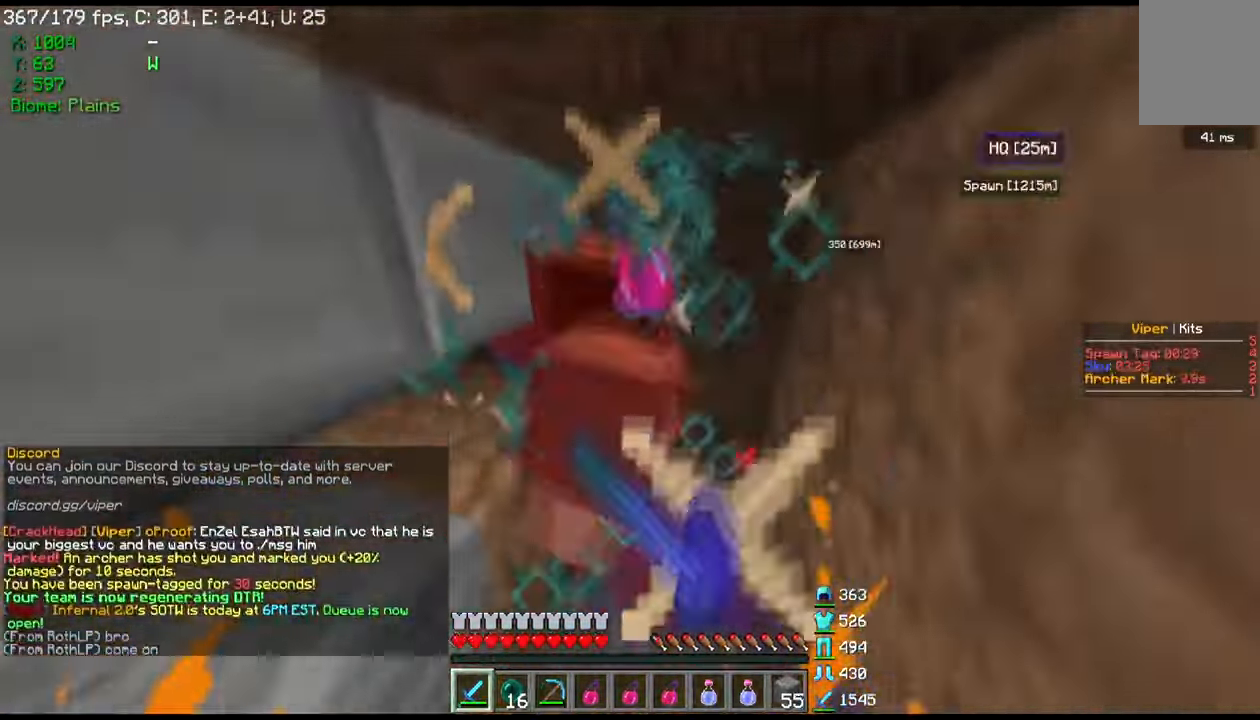
{"keys": ["s"], "mouse": ["left", "right"], "events": [[100, "mouse_right", "up"], [167, "mouse_right", "down"]]}
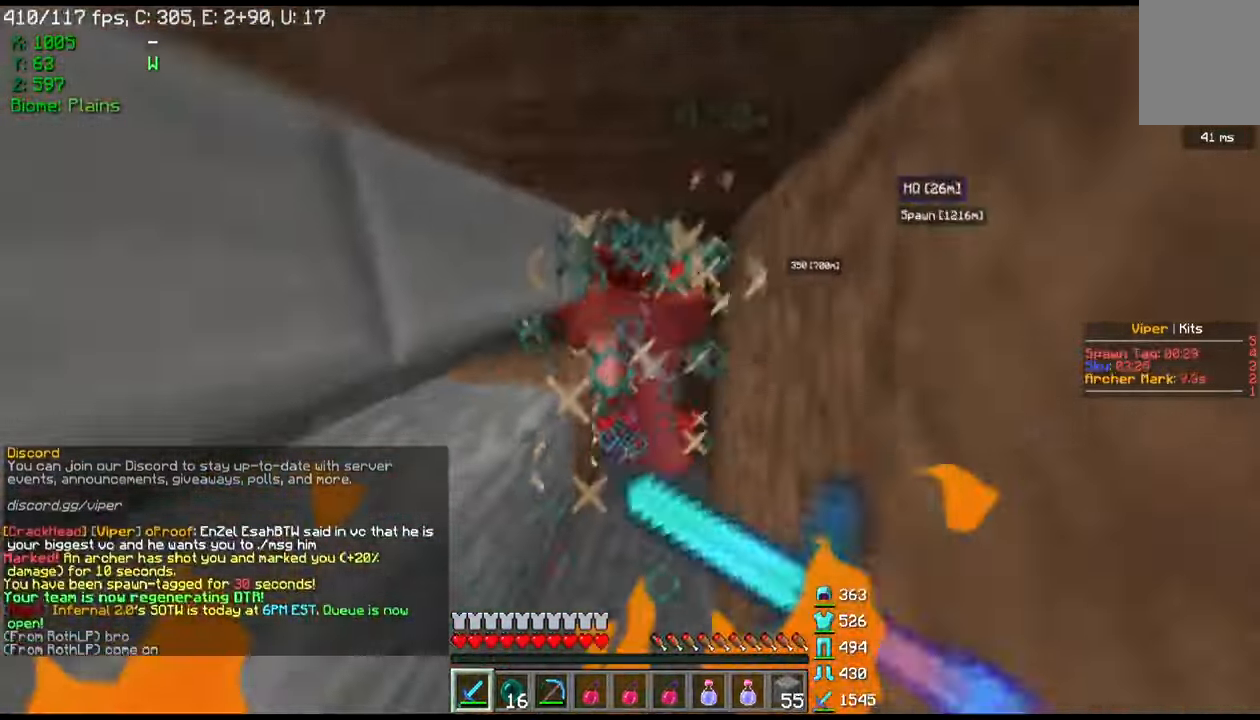
{"keys": [], "mouse": ["left", "right"], "events": [[66, "s", "up"]]}
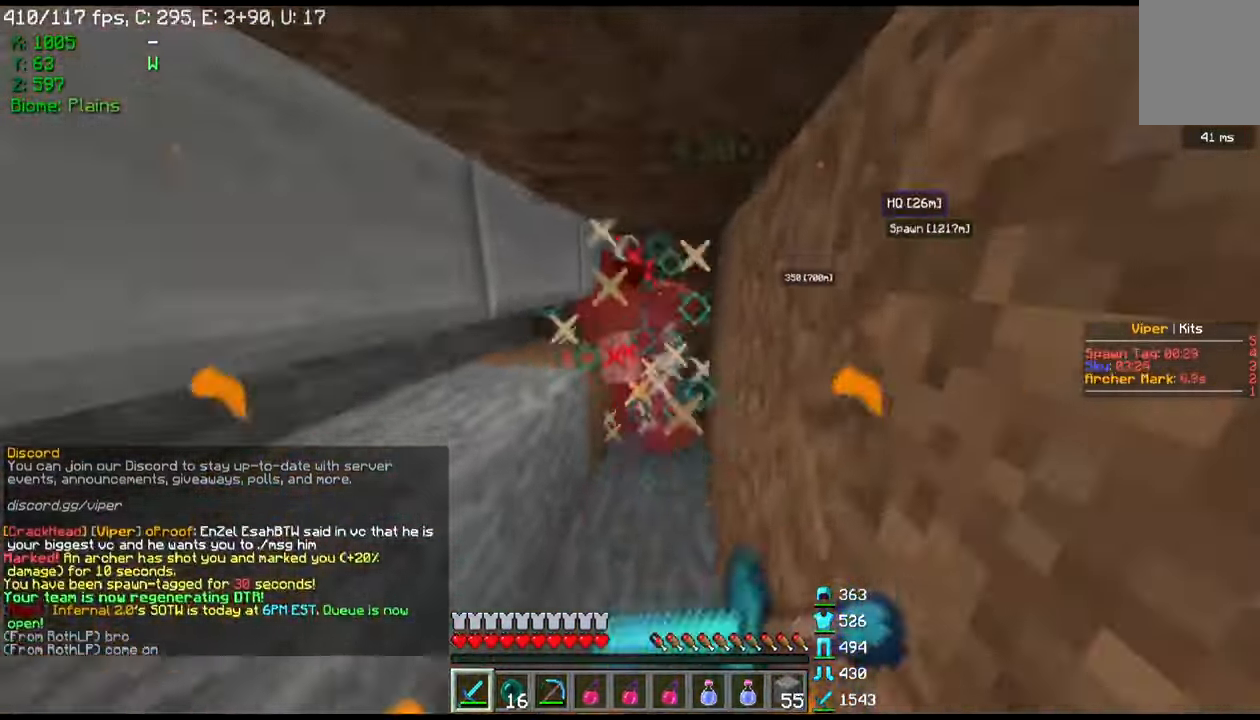
{"keys": [], "mouse": ["left", "right"], "events": []}
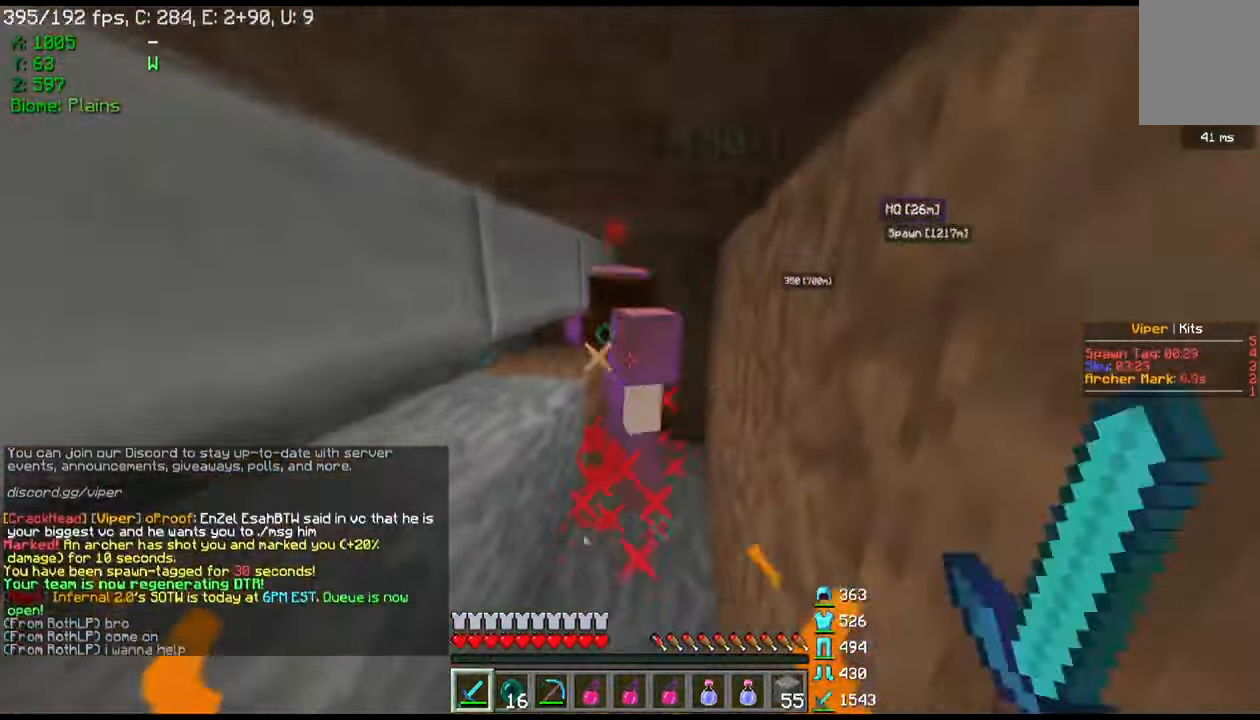
{"keys": ["s"], "mouse": ["left", "right"], "events": [[333, "s", "down"]]}
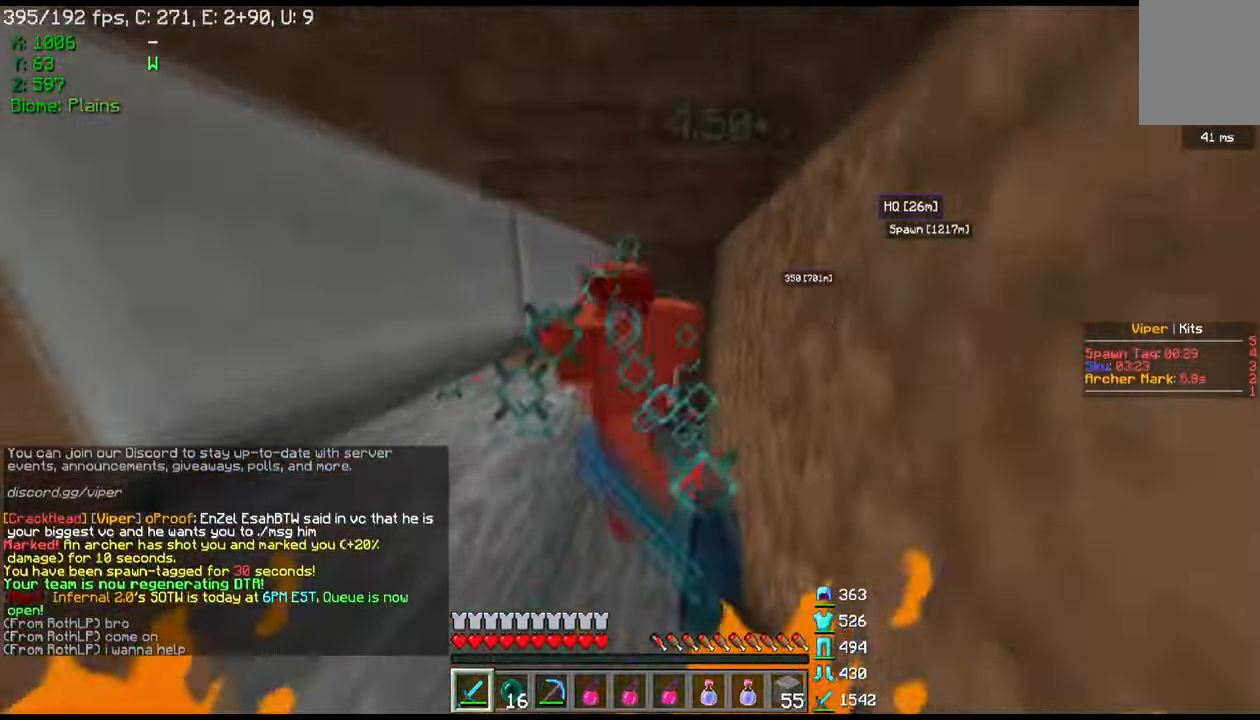
{"keys": [], "mouse": ["left", "right"], "events": [[34, "s", "up"]]}
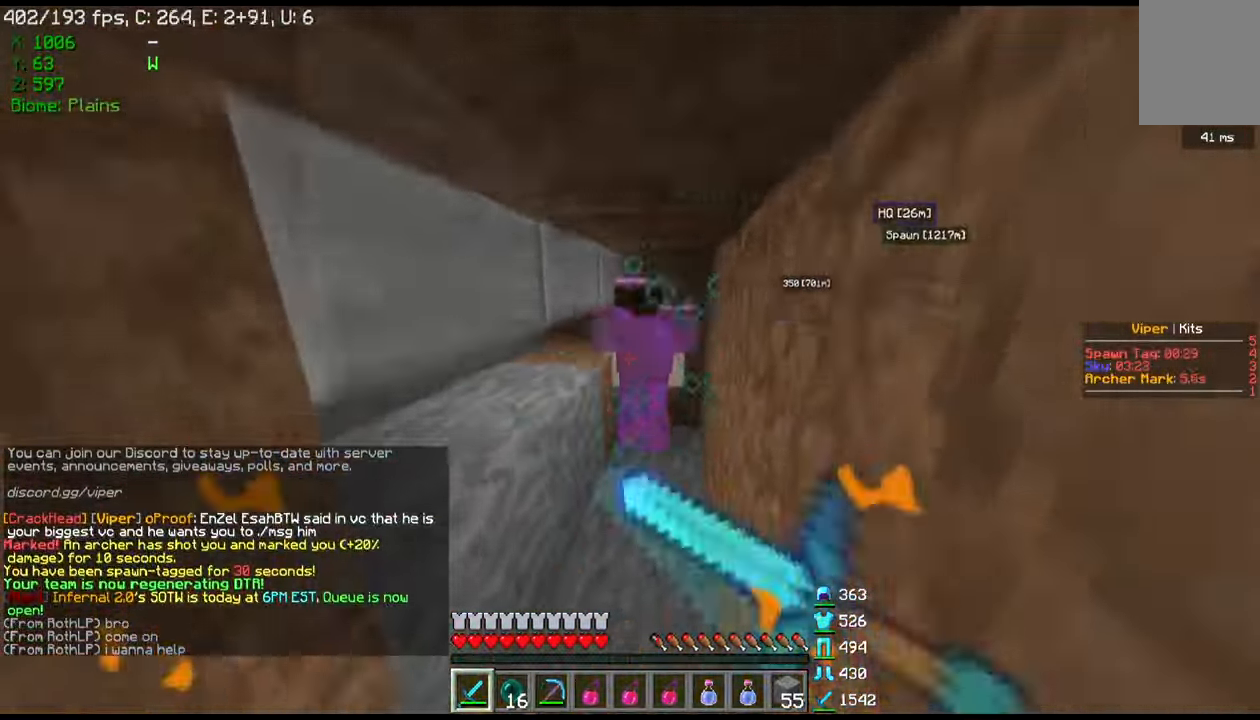
{"keys": ["s"], "mouse": [], "events": [[267, "mouse_left", "up"], [267, "mouse_right", "up"], [267, "s", "down"]]}
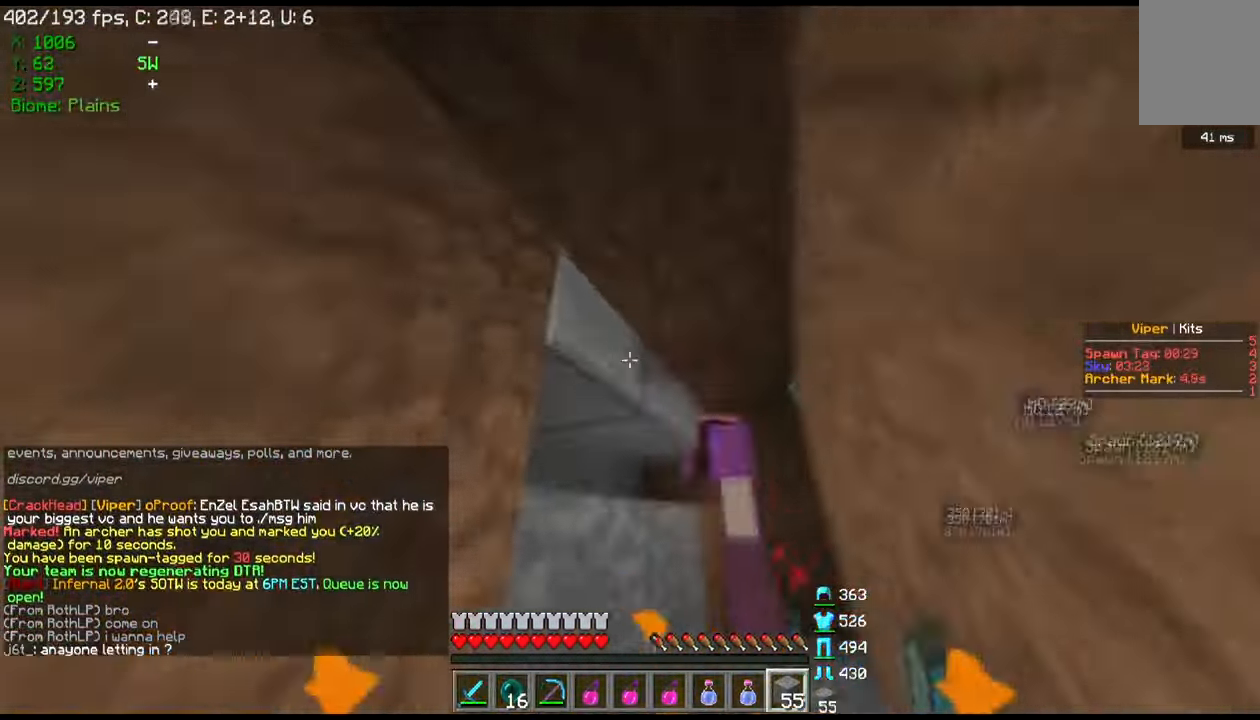
{"keys": [], "mouse": [], "events": [[34, "mouse_right", "down"], [134, "mouse_right", "up"], [167, "s", "up"]]}
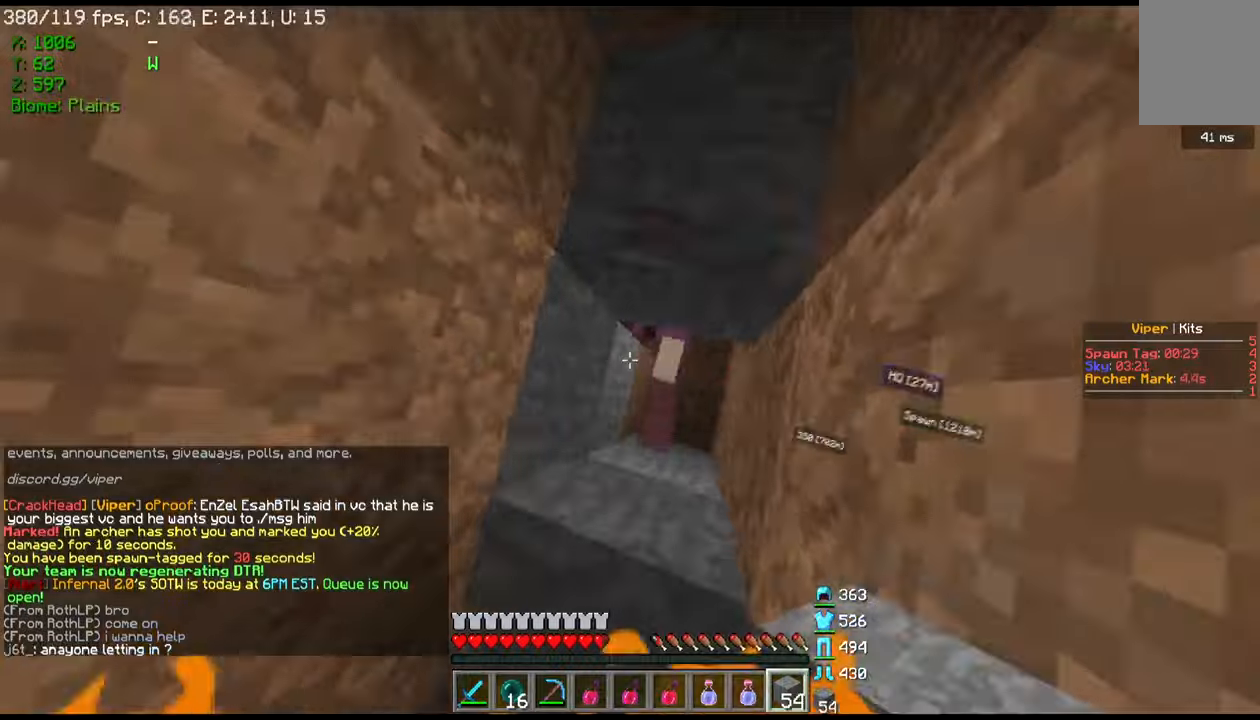
{"keys": [], "mouse": ["left"], "events": [[100, "mouse_right", "down"], [201, "mouse_right", "up"], [201, "w", "down"], [301, "mouse_left", "down"], [501, "w", "up"]]}
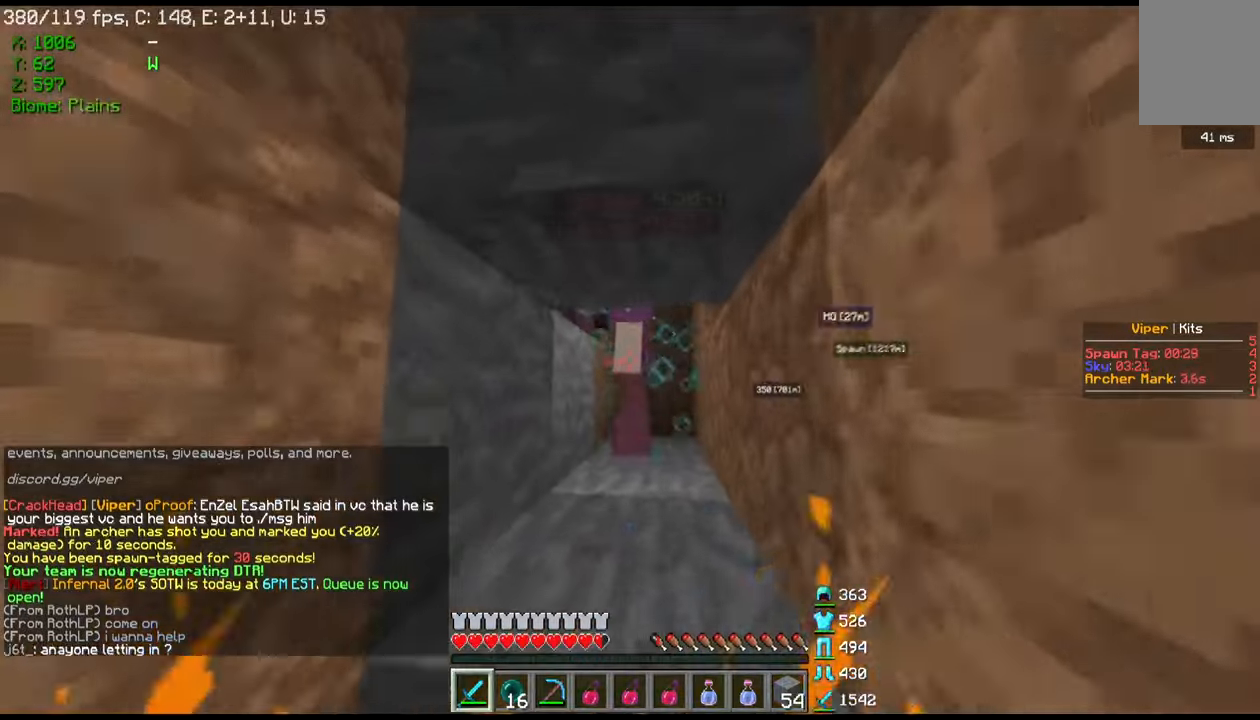
{"keys": ["d", "w"], "mouse": ["left", "right"], "events": [[200, "mouse_right", "down"], [233, "w", "down"], [367, "d", "down"]]}
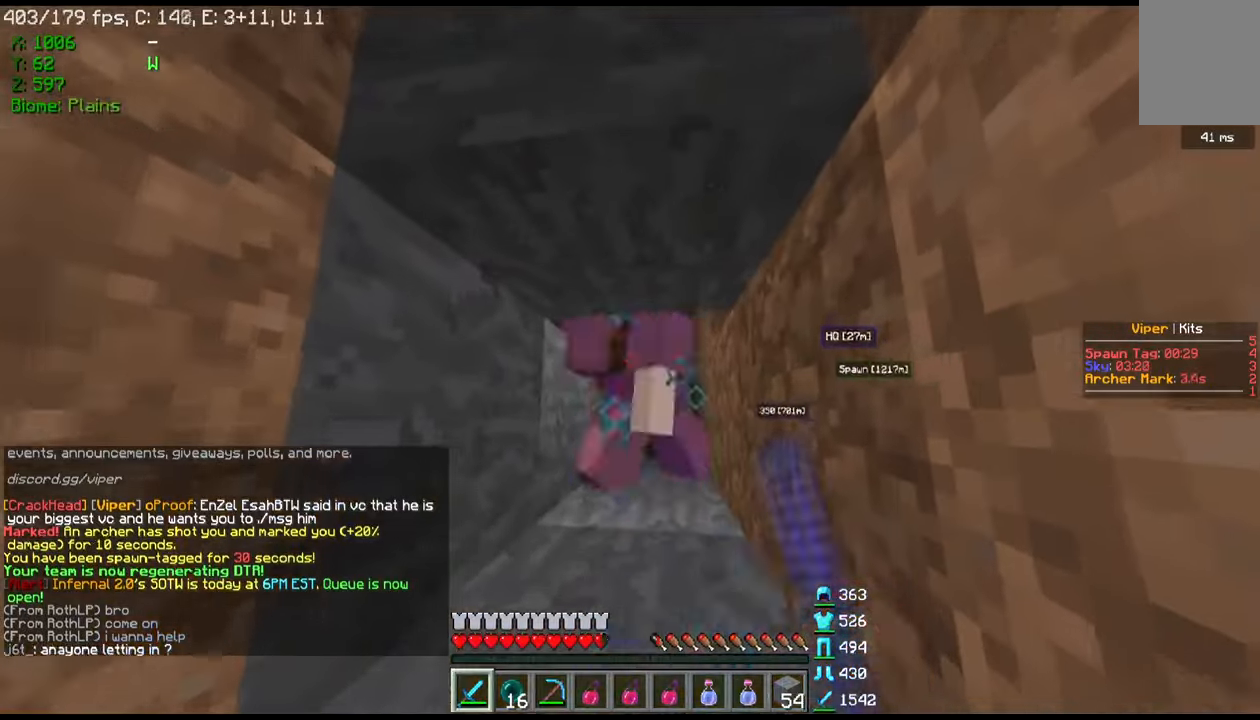
{"keys": ["d", "w"], "mouse": ["left", "right"], "events": []}
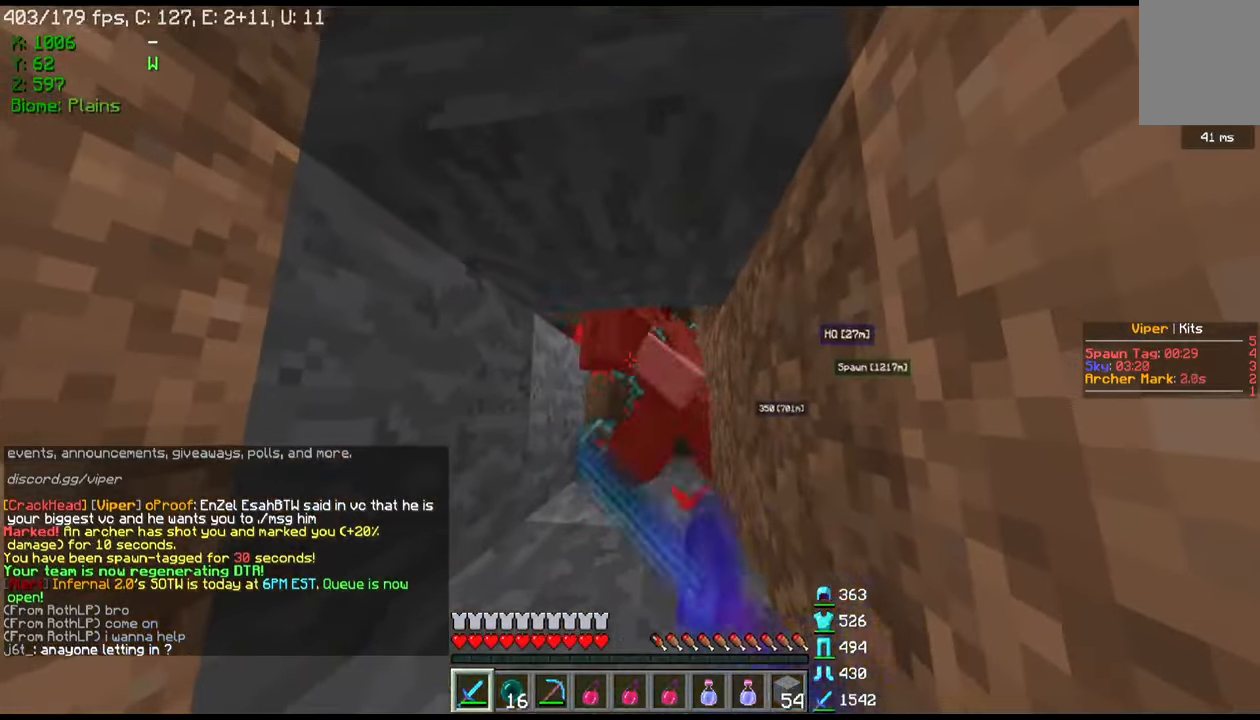
{"keys": ["w"], "mouse": ["left", "right"], "events": [[33, "d", "up"]]}
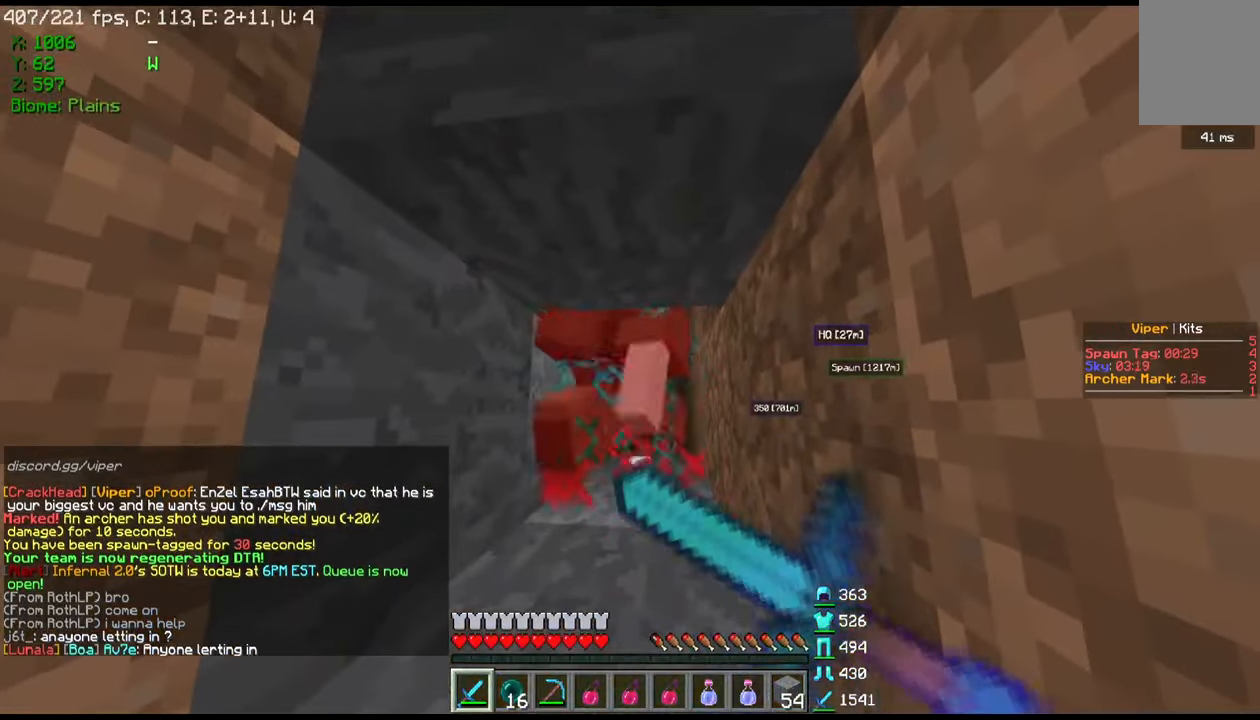
{"keys": [], "mouse": [], "events": [[367, "d", "down"], [367, "mouse_left", "up"], [367, "mouse_right", "up"], [401, "w", "up"], [501, "d", "up"]]}
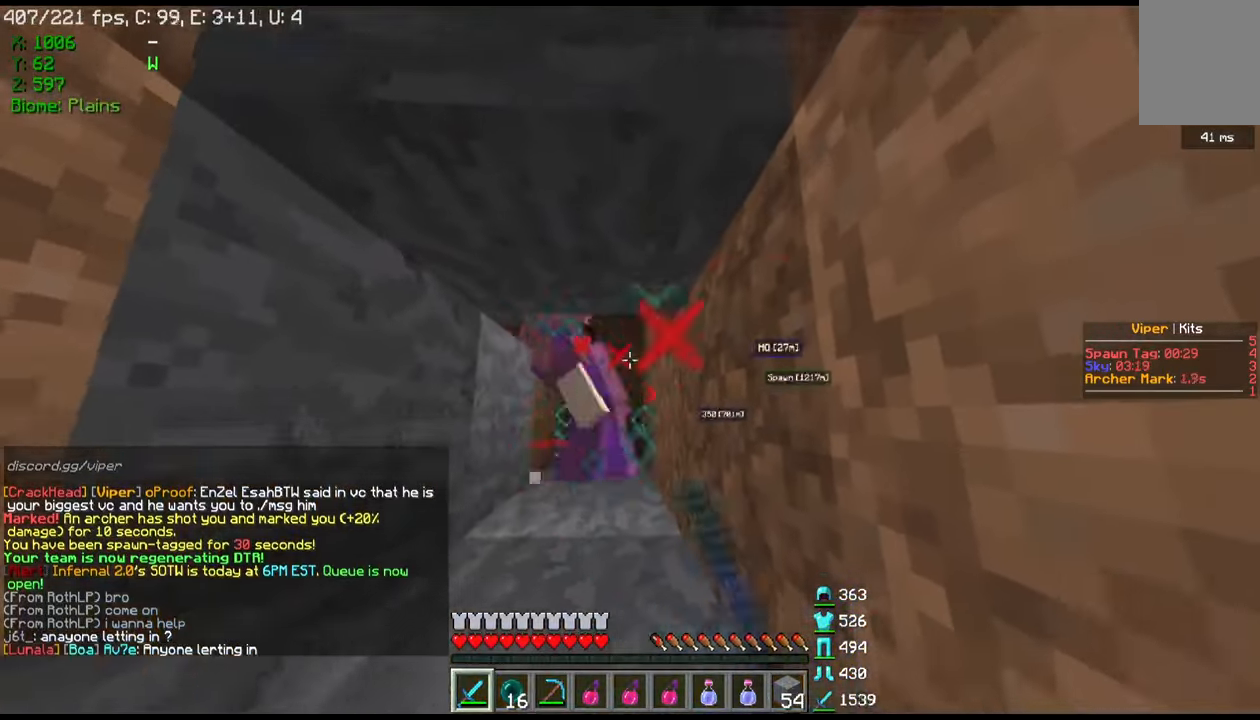
{"keys": [], "mouse": [], "events": [[267, "mouse_right", "down"], [400, "mouse_right", "up"]]}
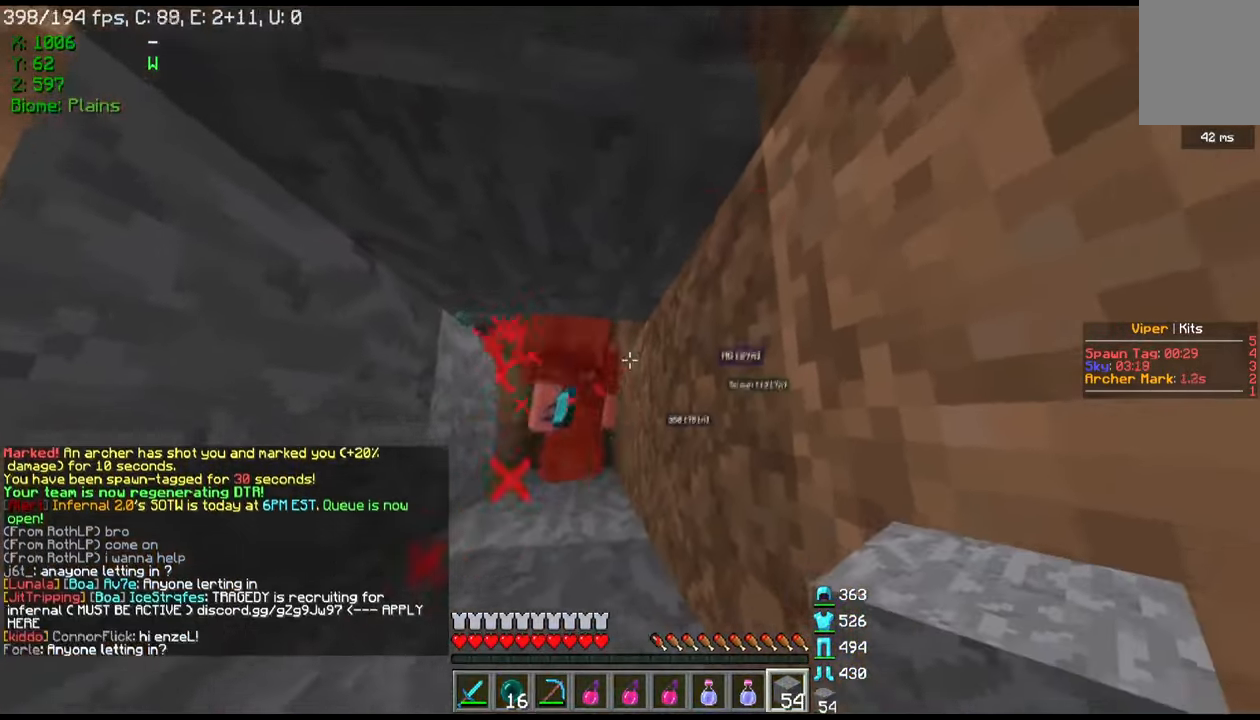
{"keys": [], "mouse": ["right"], "events": [[201, "mouse_right", "down"], [234, "mouse_left", "down"], [267, "mouse_left", "up"]]}
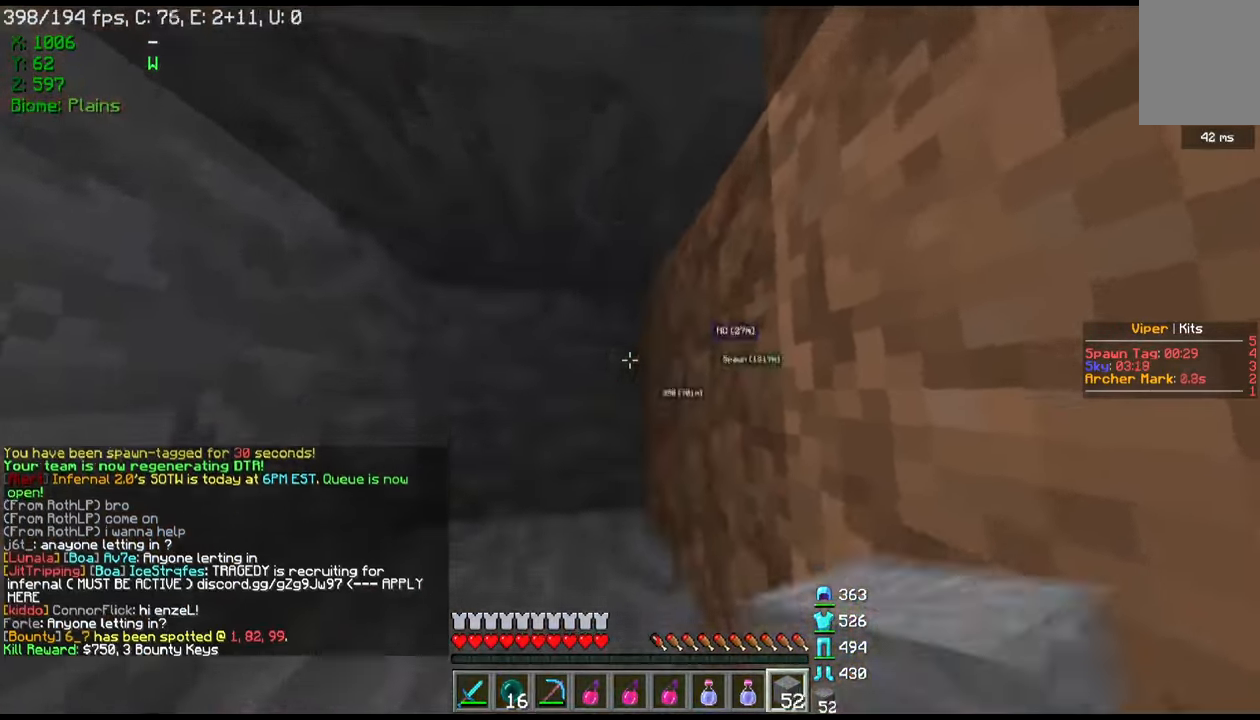
{"keys": [], "mouse": ["left"], "events": [[133, "mouse_right", "up"], [300, "mouse_left", "down"]]}
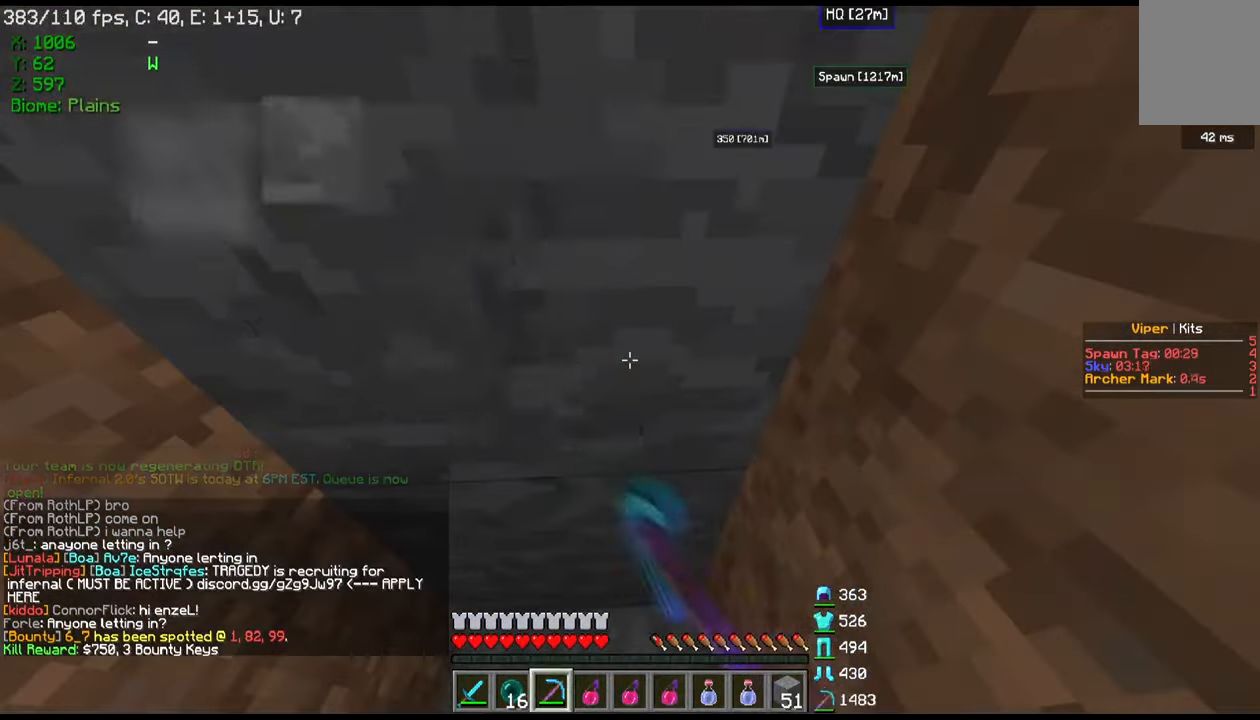
{"keys": [], "mouse": ["left"], "events": []}
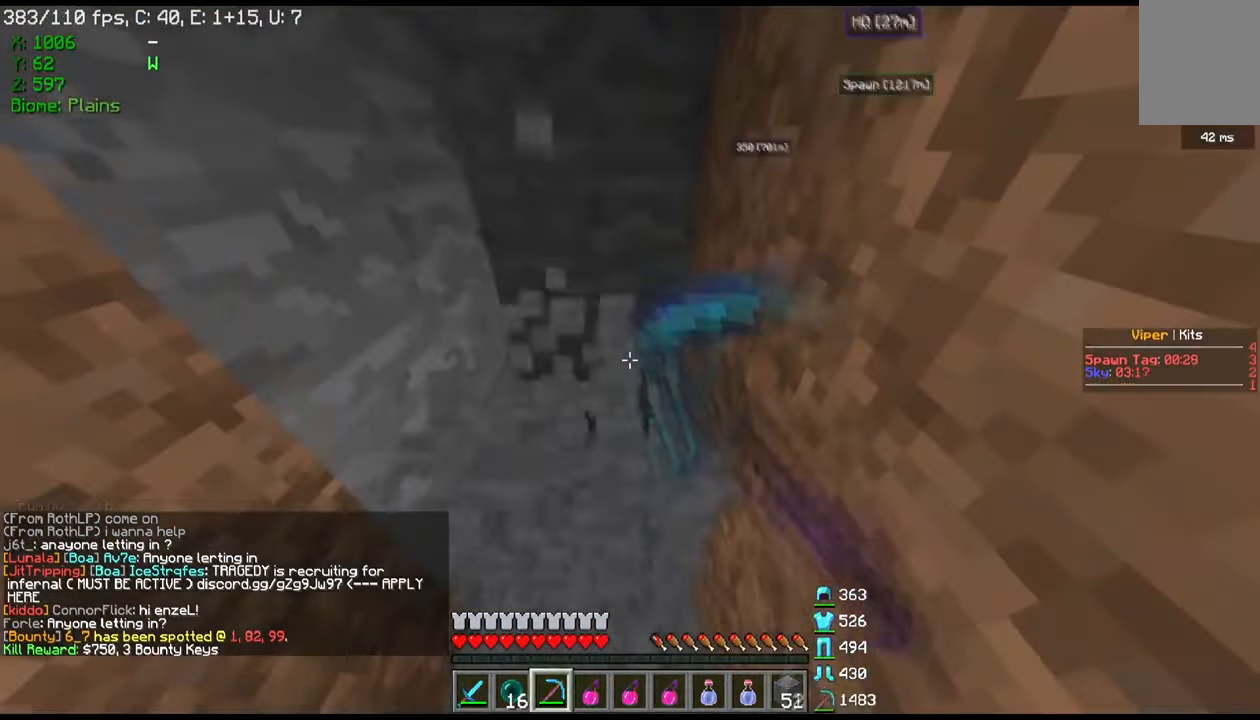
{"keys": ["w"], "mouse": ["left"], "events": [[33, "w", "down"]]}
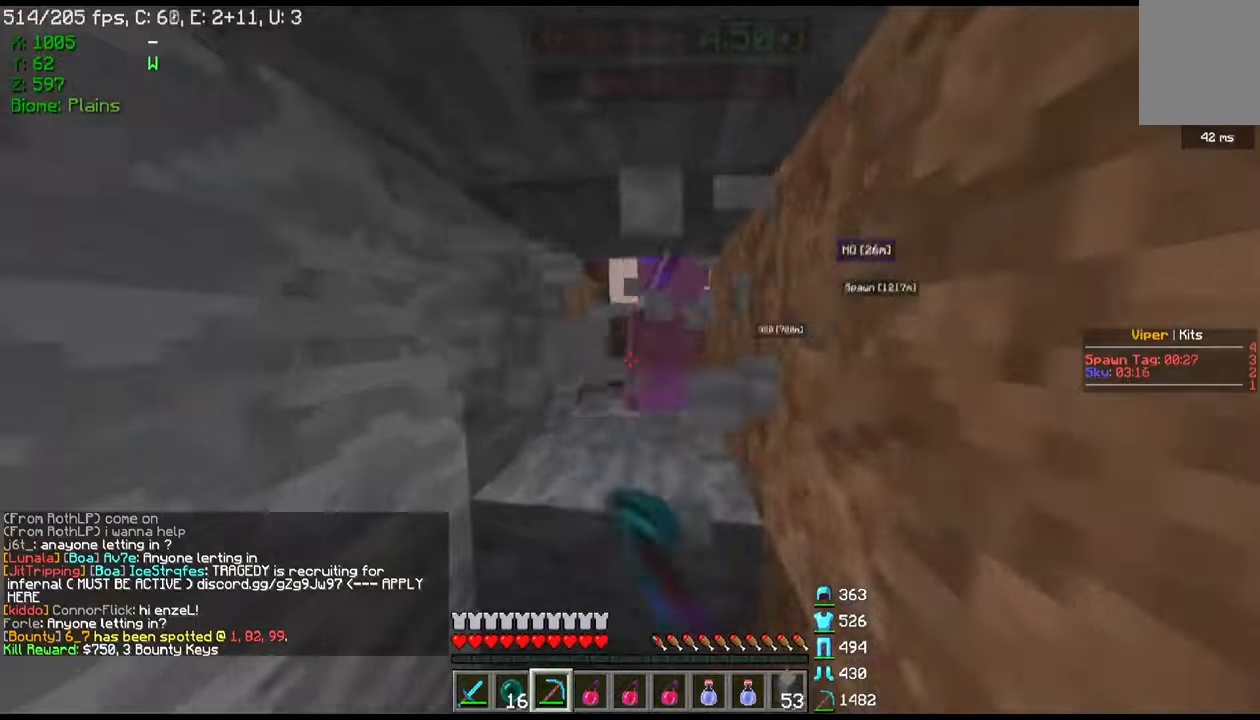
{"keys": ["w"], "mouse": ["left"], "events": [[100, "mouse_left", "up"], [167, "mouse_left", "down"], [300, "mouse_left", "up"], [367, "mouse_left", "down"]]}
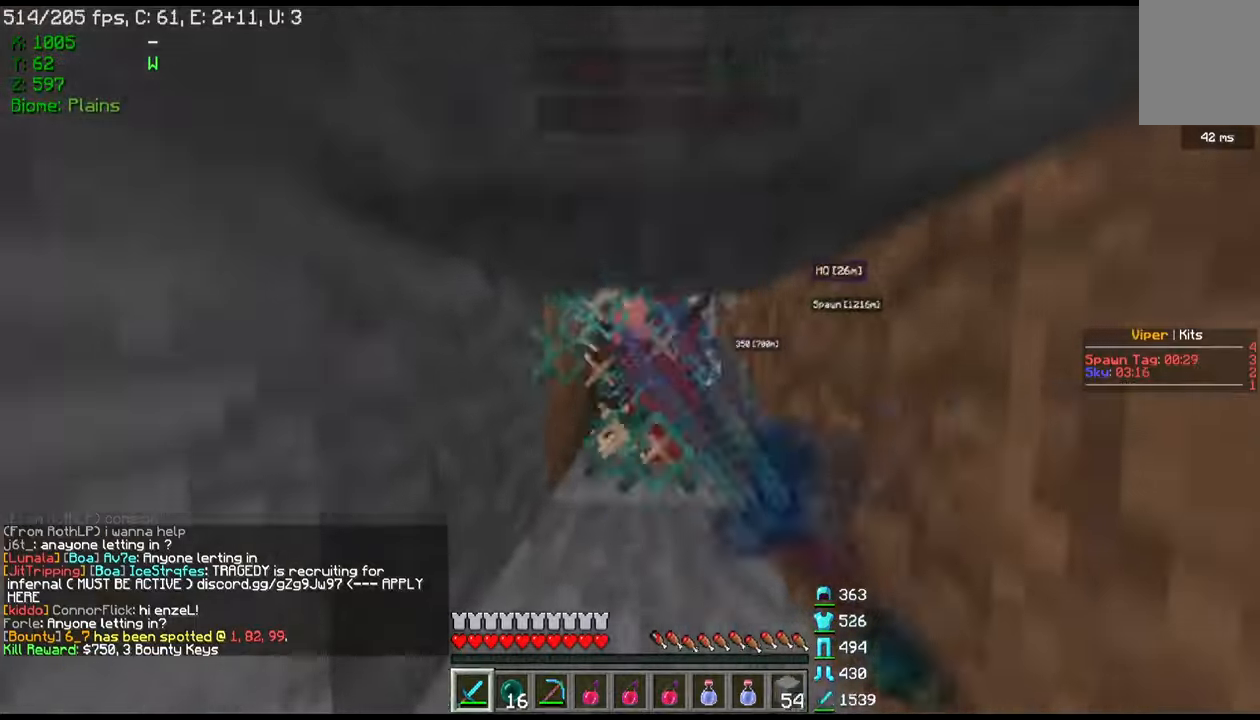
{"keys": ["w"], "mouse": [], "events": [[500, "mouse_left", "up"]]}
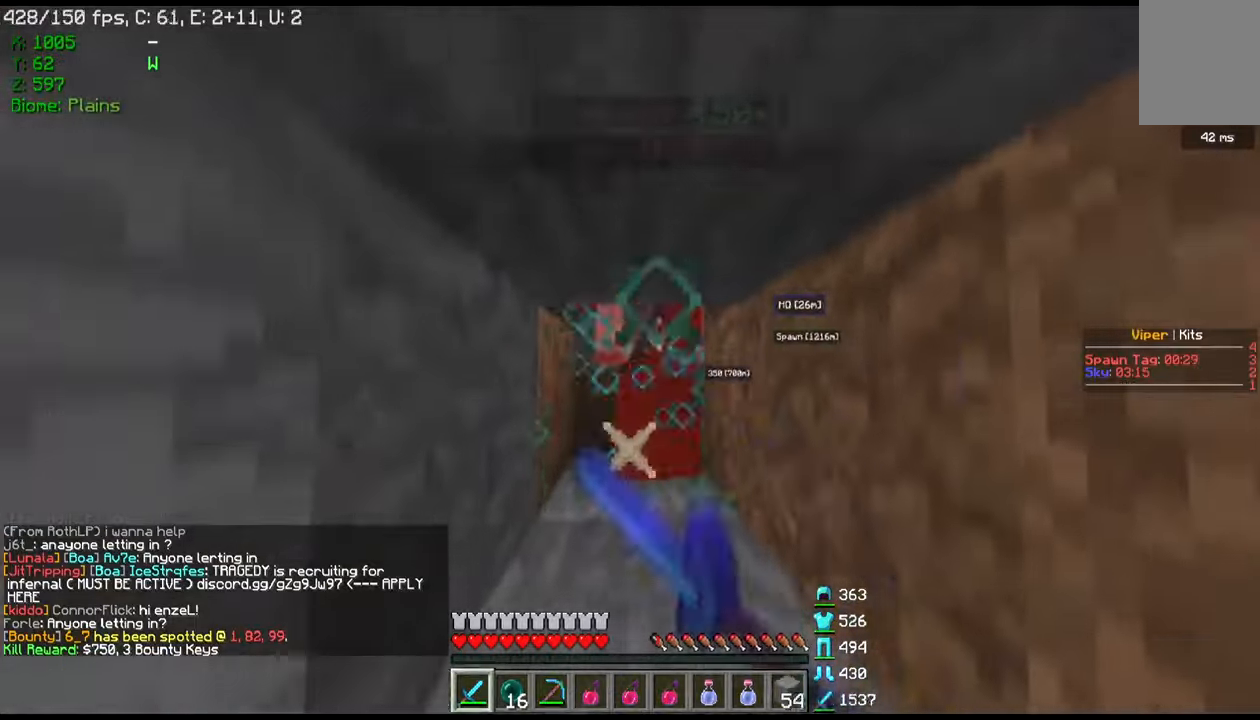
{"keys": ["w"], "mouse": ["left"], "events": [[67, "mouse_left", "down"], [267, "mouse_left", "up"], [300, "mouse_left", "down"], [434, "mouse_left", "up"], [501, "mouse_left", "down"]]}
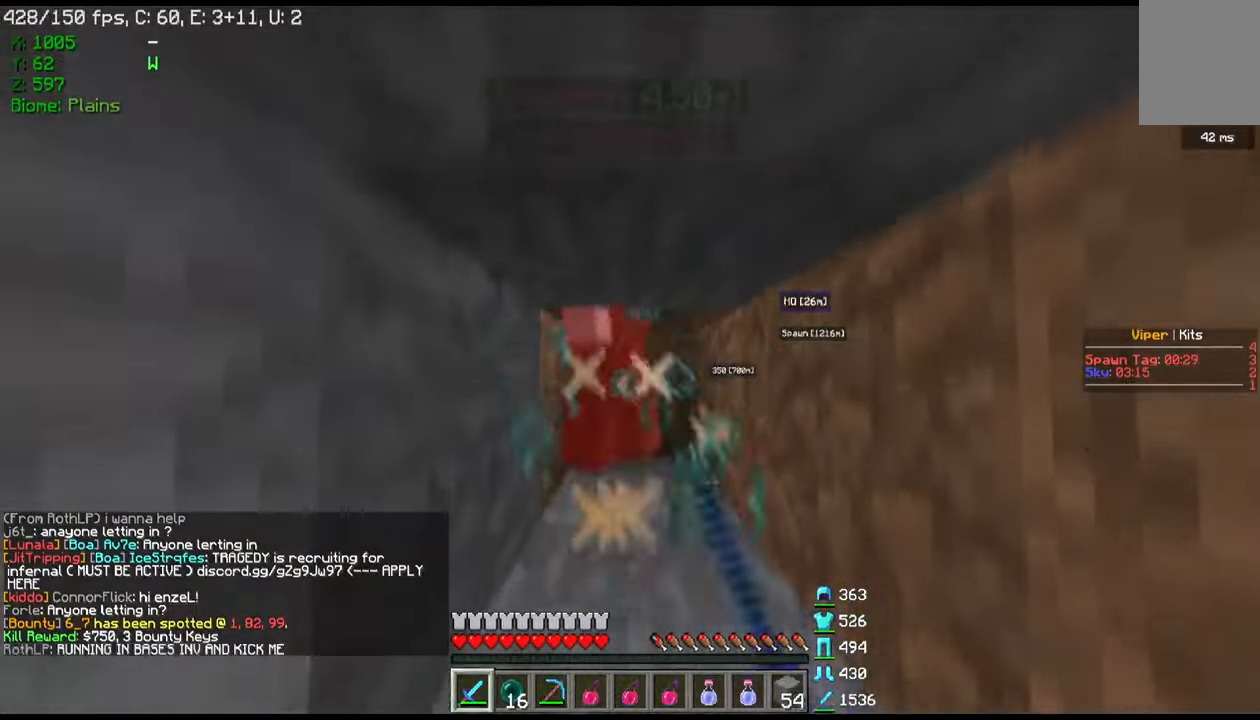
{"keys": ["w"], "mouse": ["left"], "events": [[133, "mouse_left", "up"], [200, "mouse_left", "down"], [333, "mouse_left", "up"], [400, "mouse_left", "down"]]}
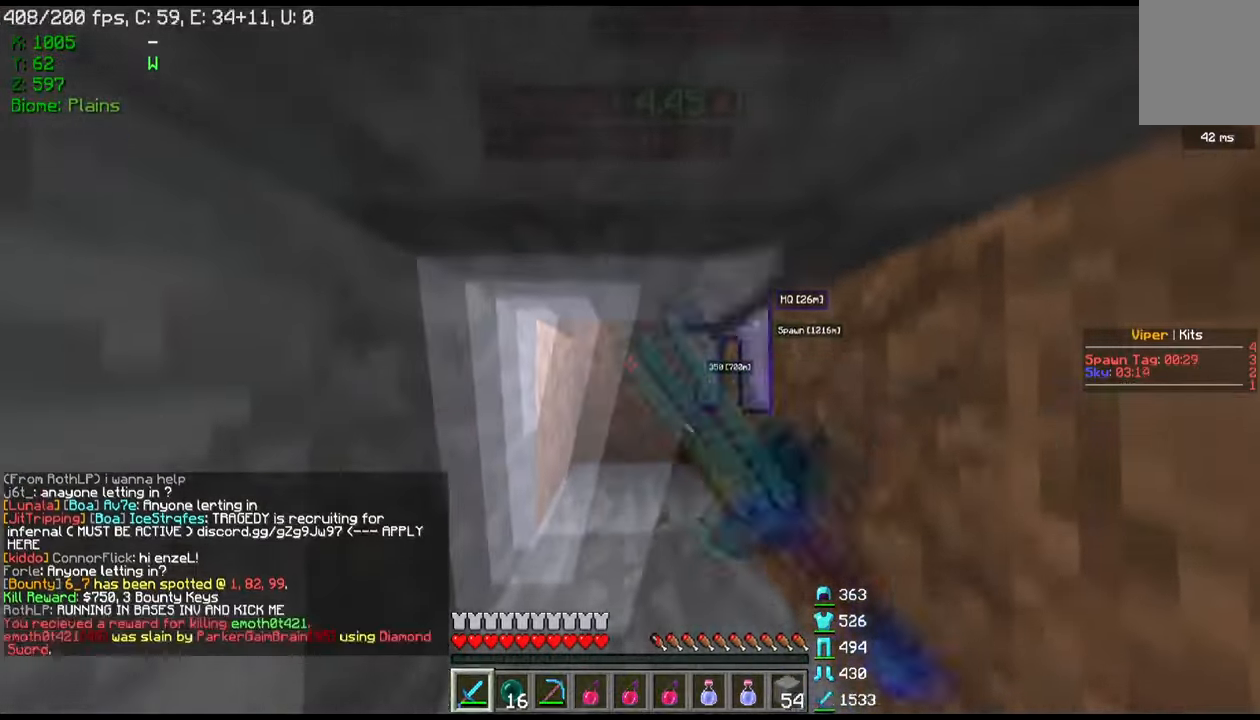
{"keys": [], "mouse": ["left"], "events": [[33, "mouse_left", "up"], [100, "mouse_left", "down"], [167, "mouse_left", "up"], [234, "w", "up"], [334, "mouse_left", "down"]]}
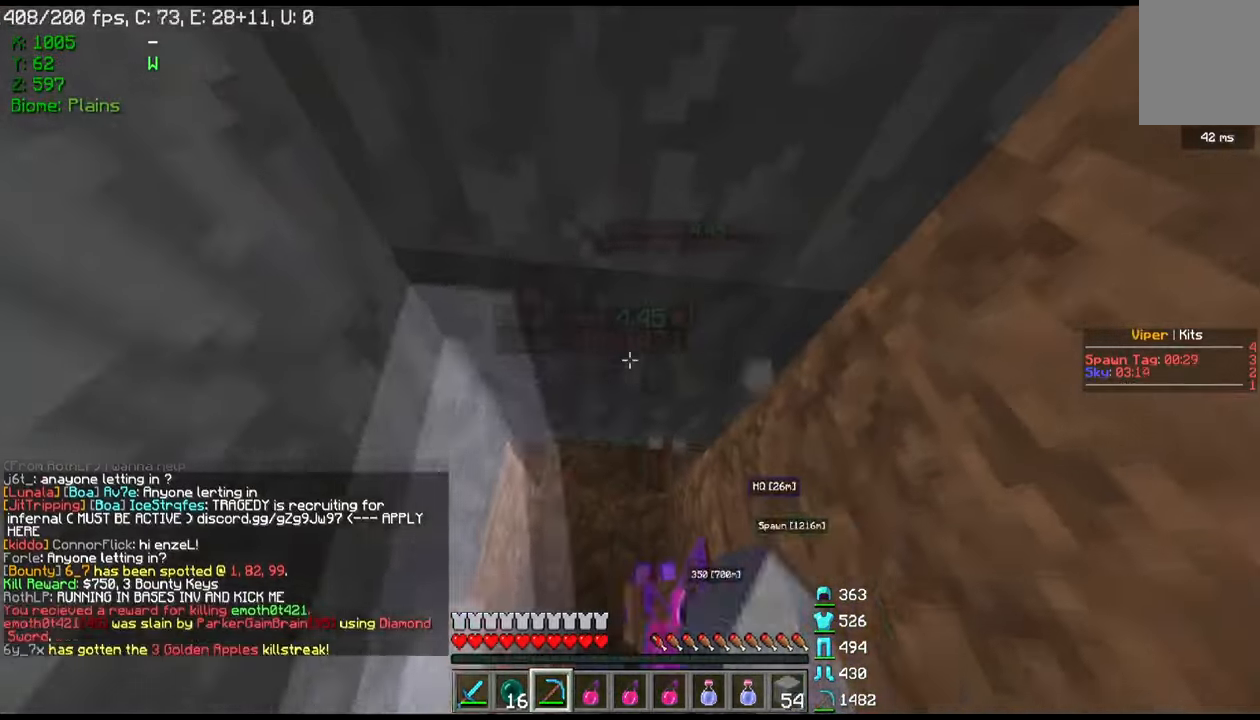
{"keys": [], "mouse": ["left"], "events": [[66, "s", "down"], [367, "s", "up"]]}
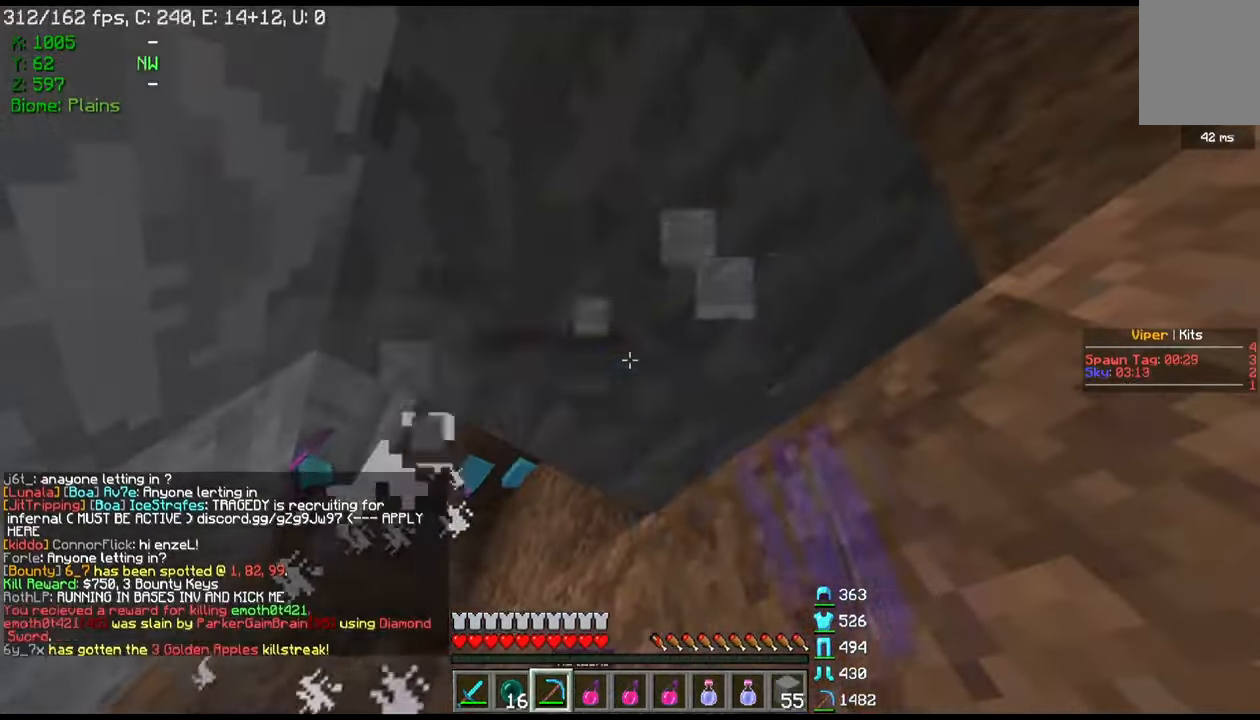
{"keys": ["w"], "mouse": [], "events": [[200, "w", "down"], [401, "mouse_left", "up"]]}
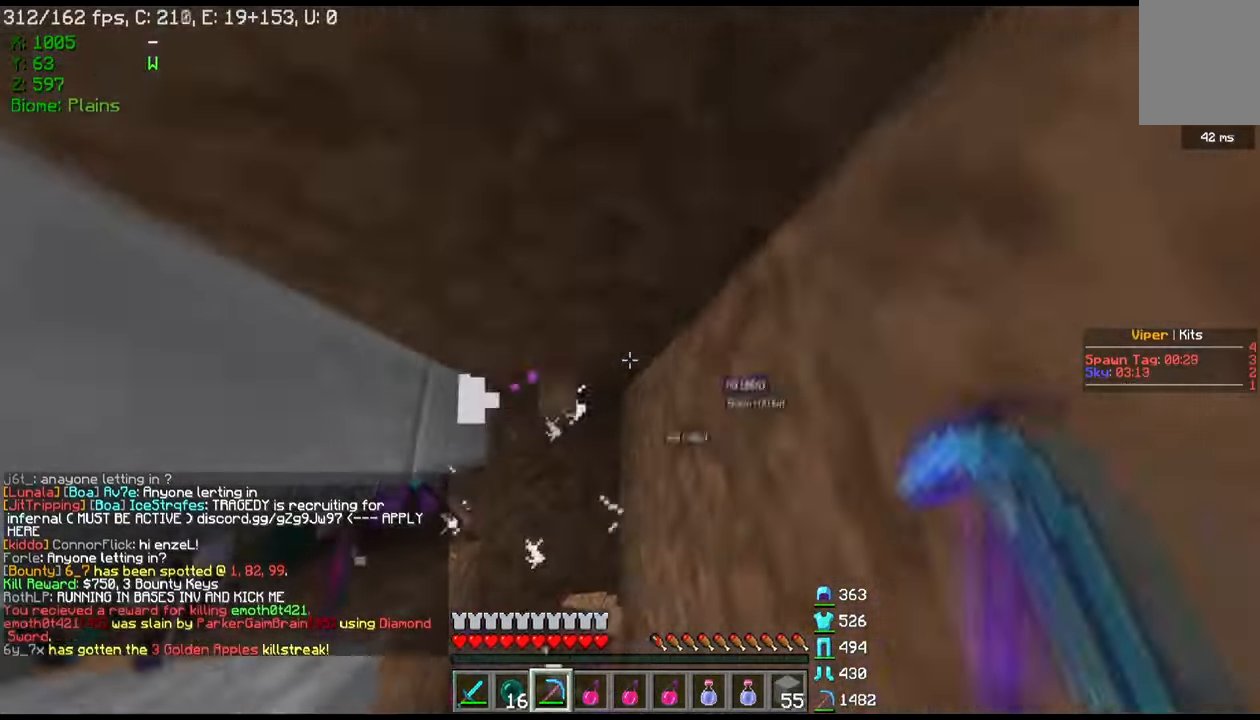
{"keys": ["a"], "mouse": [], "events": [[367, "a", "down"], [500, "w", "up"]]}
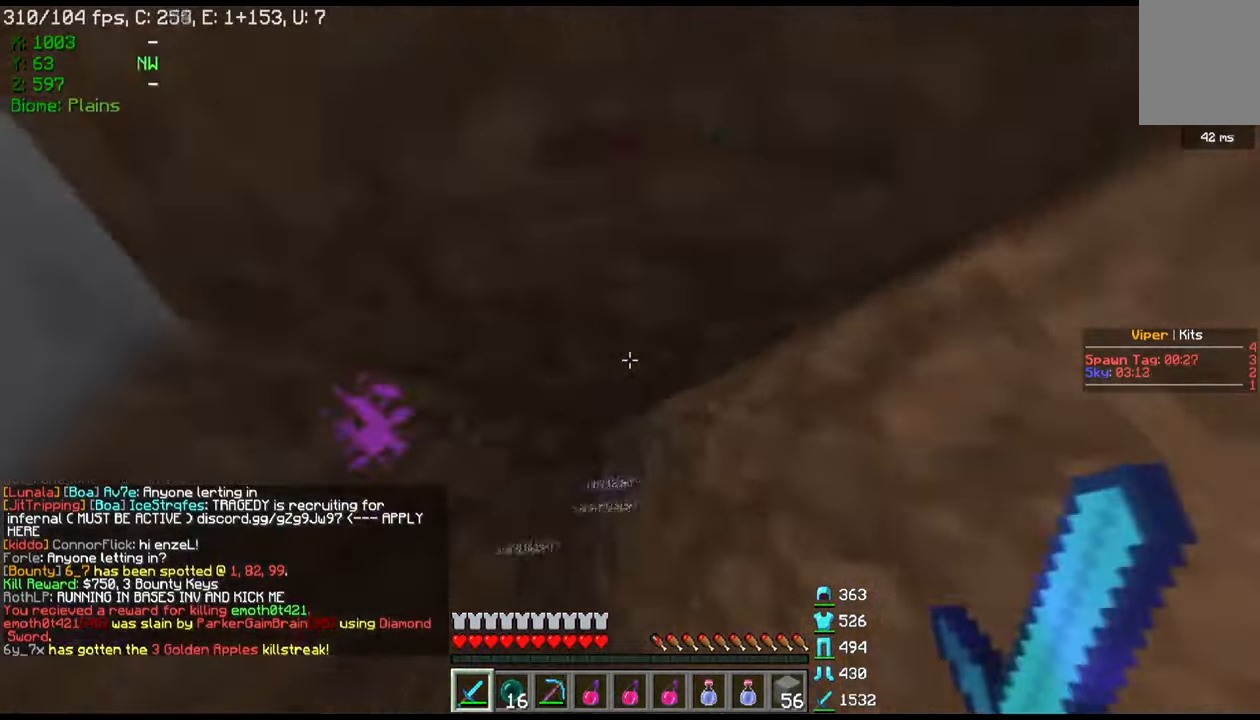
{"keys": [], "mouse": ["left"], "events": [[33, "a", "up"], [100, "mouse_left", "down"]]}
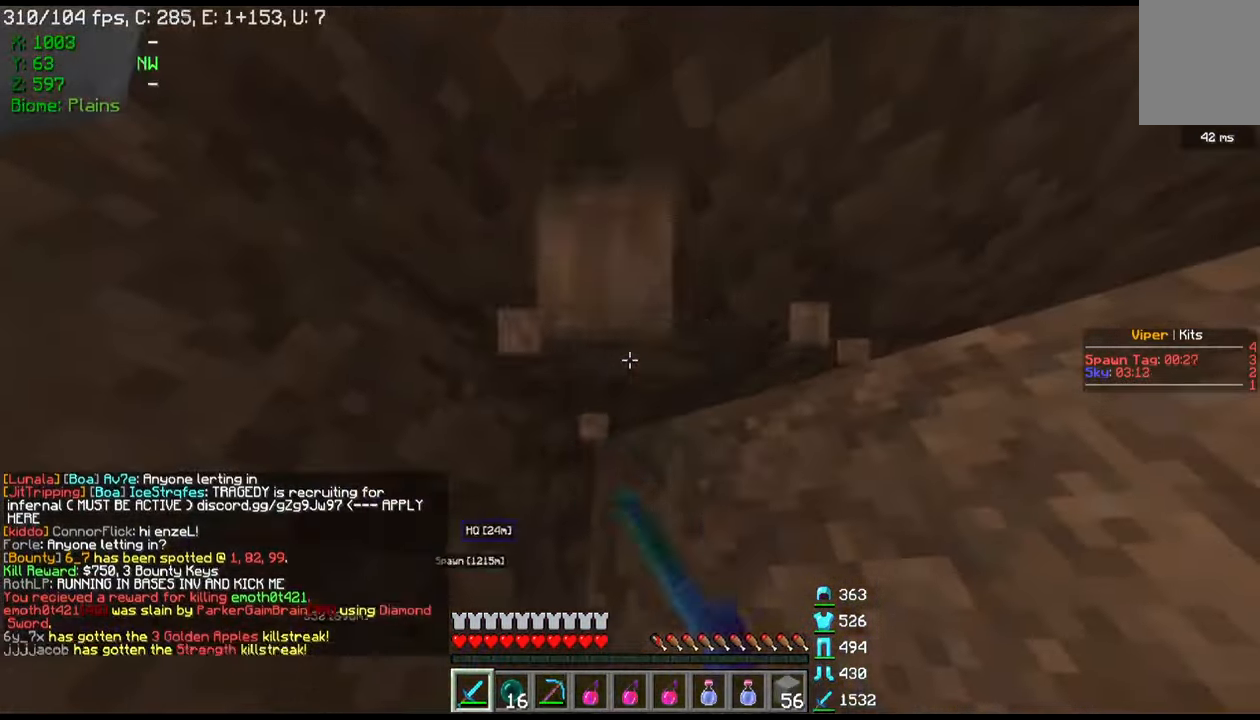
{"keys": [], "mouse": [], "events": [[233, "s", "down"], [366, "s", "up"], [500, "mouse_left", "up"]]}
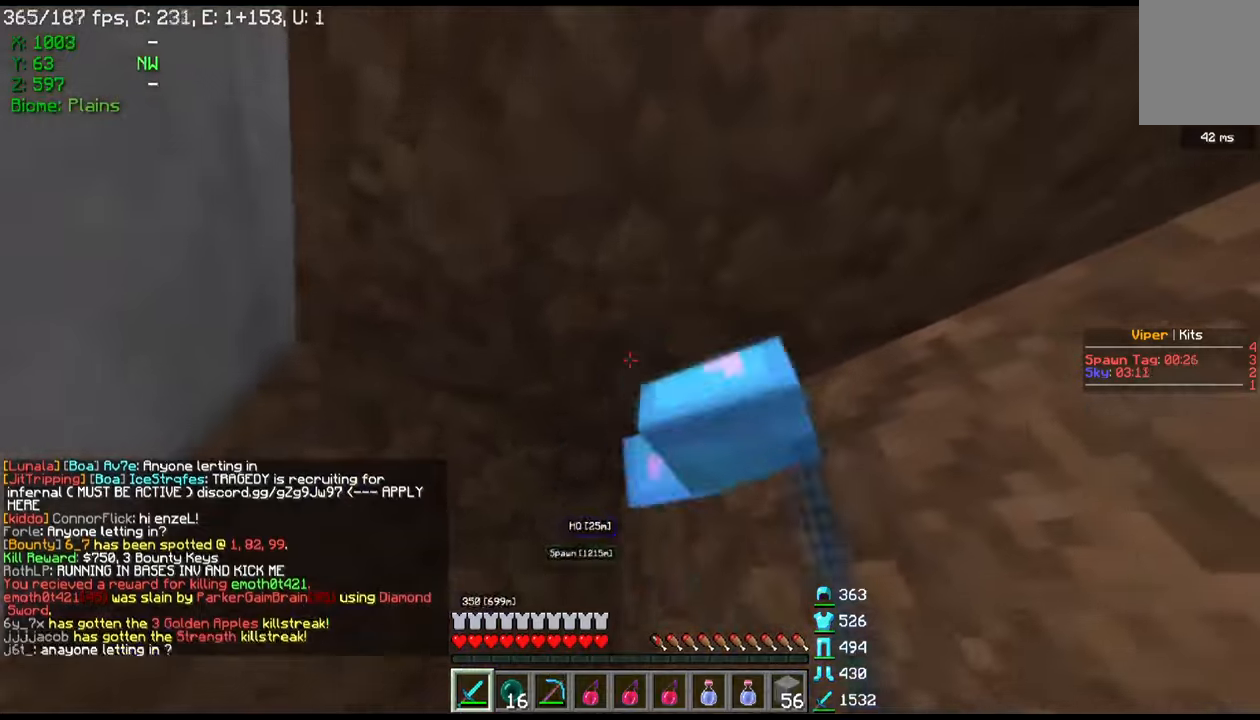
{"keys": ["s"], "mouse": [], "events": [[334, "s", "down"]]}